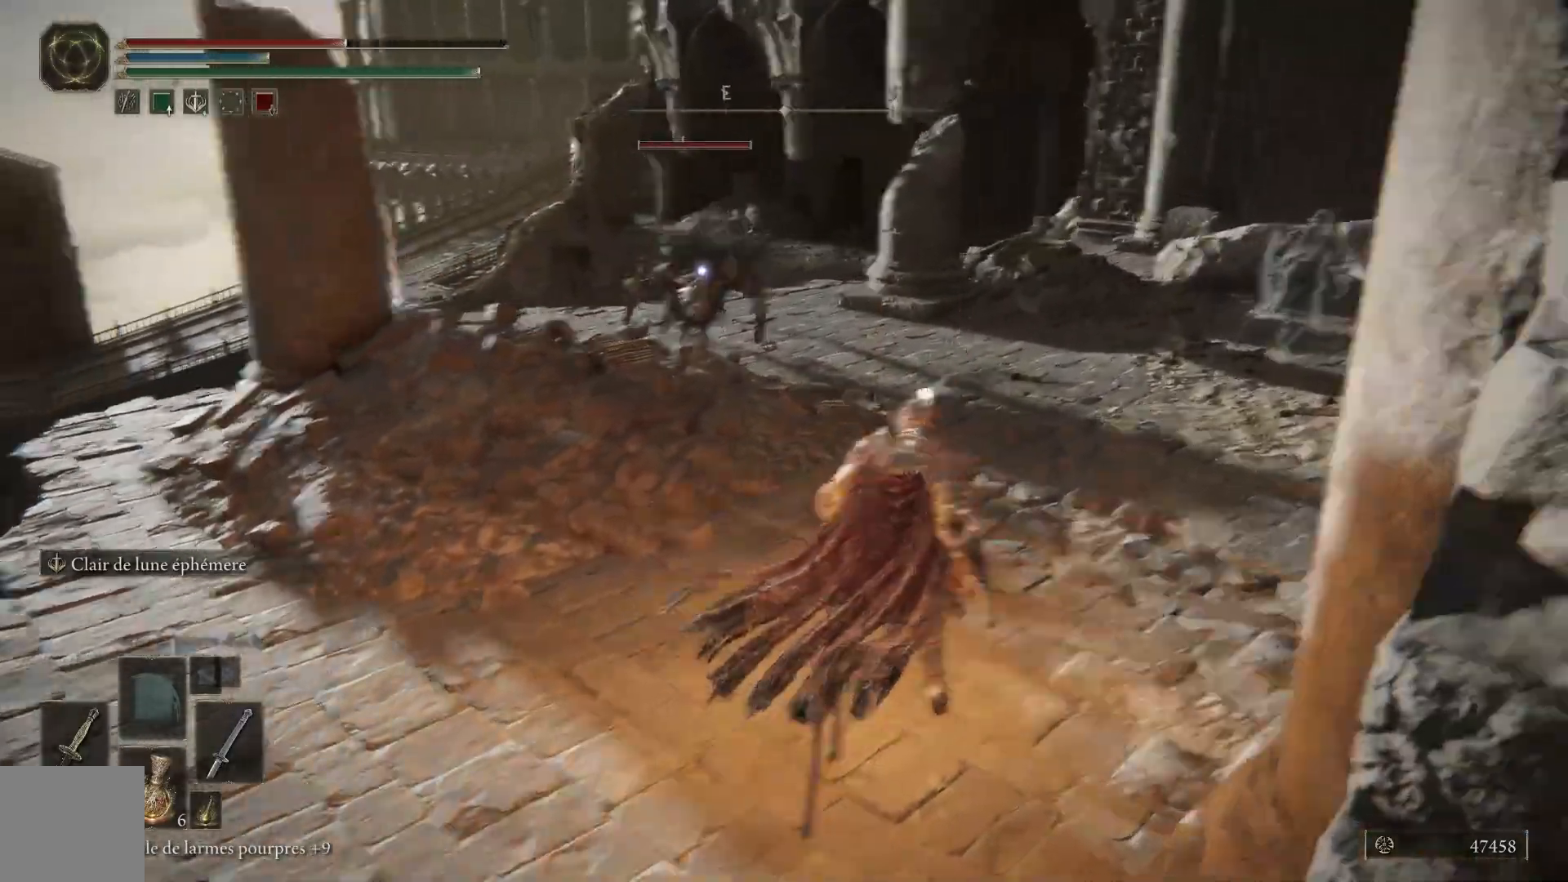
Gameplay with a controller (Xbox layout); each line is a JSON object with the inputs held at the frame after it (dt_ms = milliseconds from this image to that frame). "events" lists button and stick changes between this image and that frame as [ms after this image, input, new state], when the widget could be followed in between.
{"dt_ms": 500, "buttons": [], "left_stick": "right", "right_stick": "center", "events": [[250, "left_stick", "right"]]}
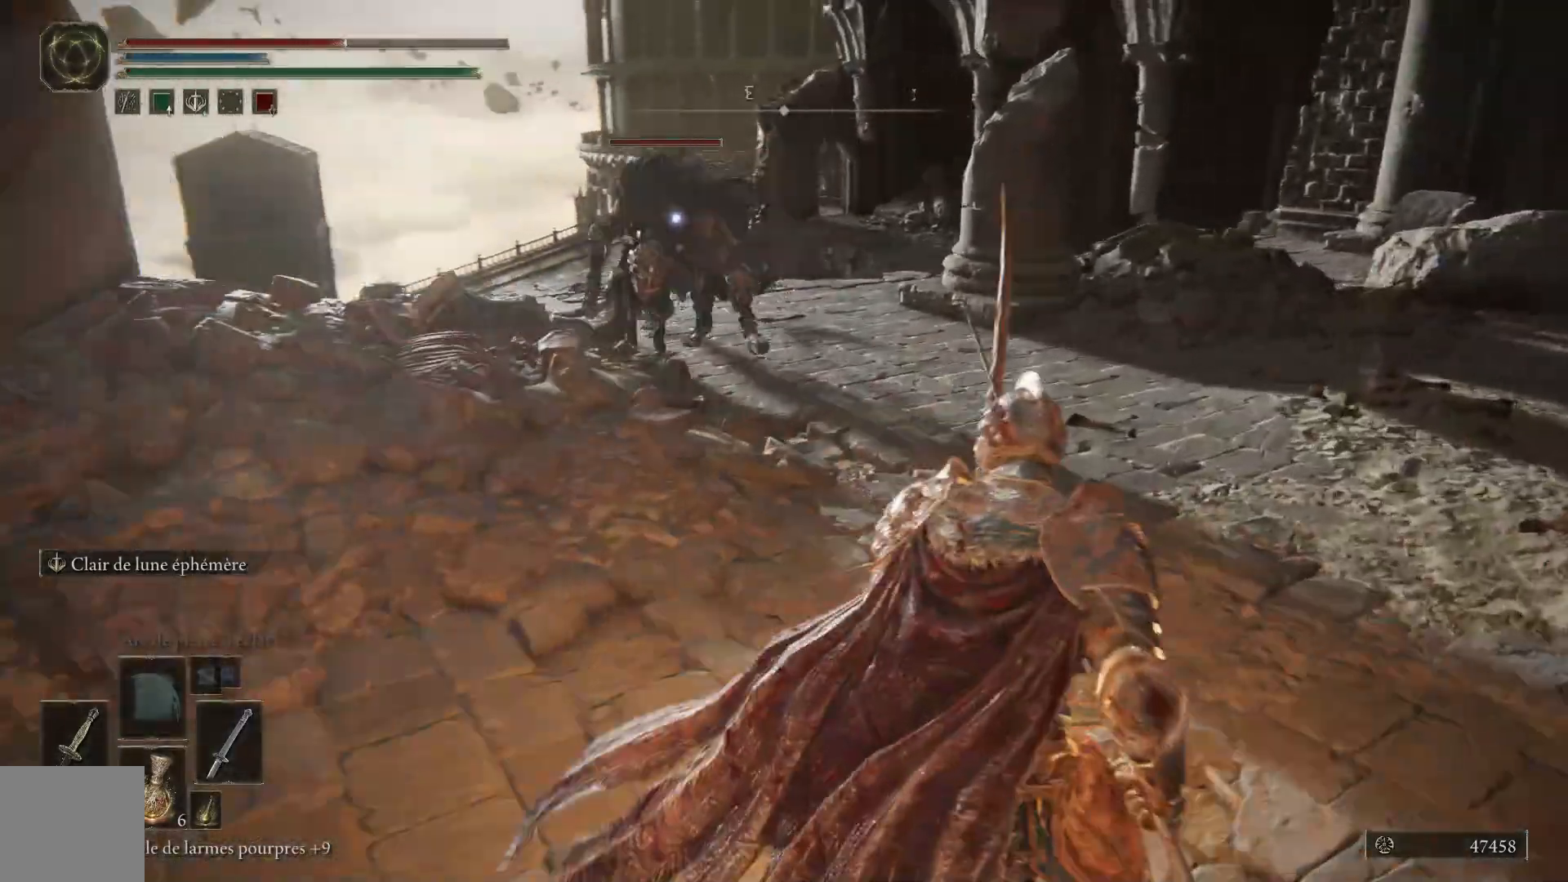
{"dt_ms": 500, "buttons": [], "left_stick": "right", "right_stick": "center", "events": [[100, "X", "down"], [167, "X", "up"]]}
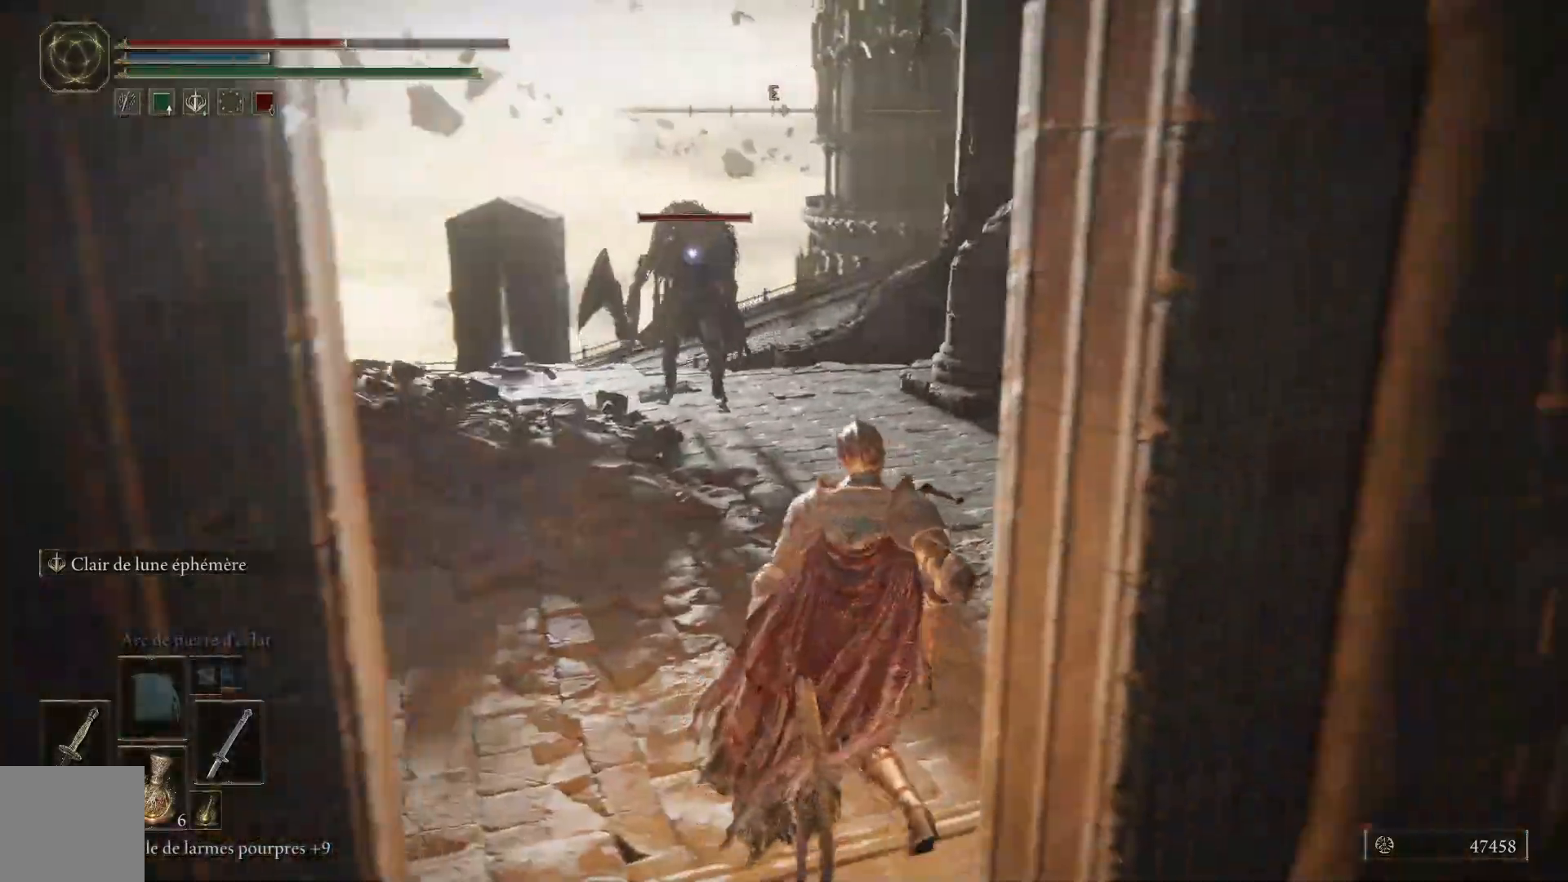
{"dt_ms": 500, "buttons": [], "left_stick": "up-left", "right_stick": "center", "events": [[383, "left_stick", "up"], [467, "left_stick", "up-left"]]}
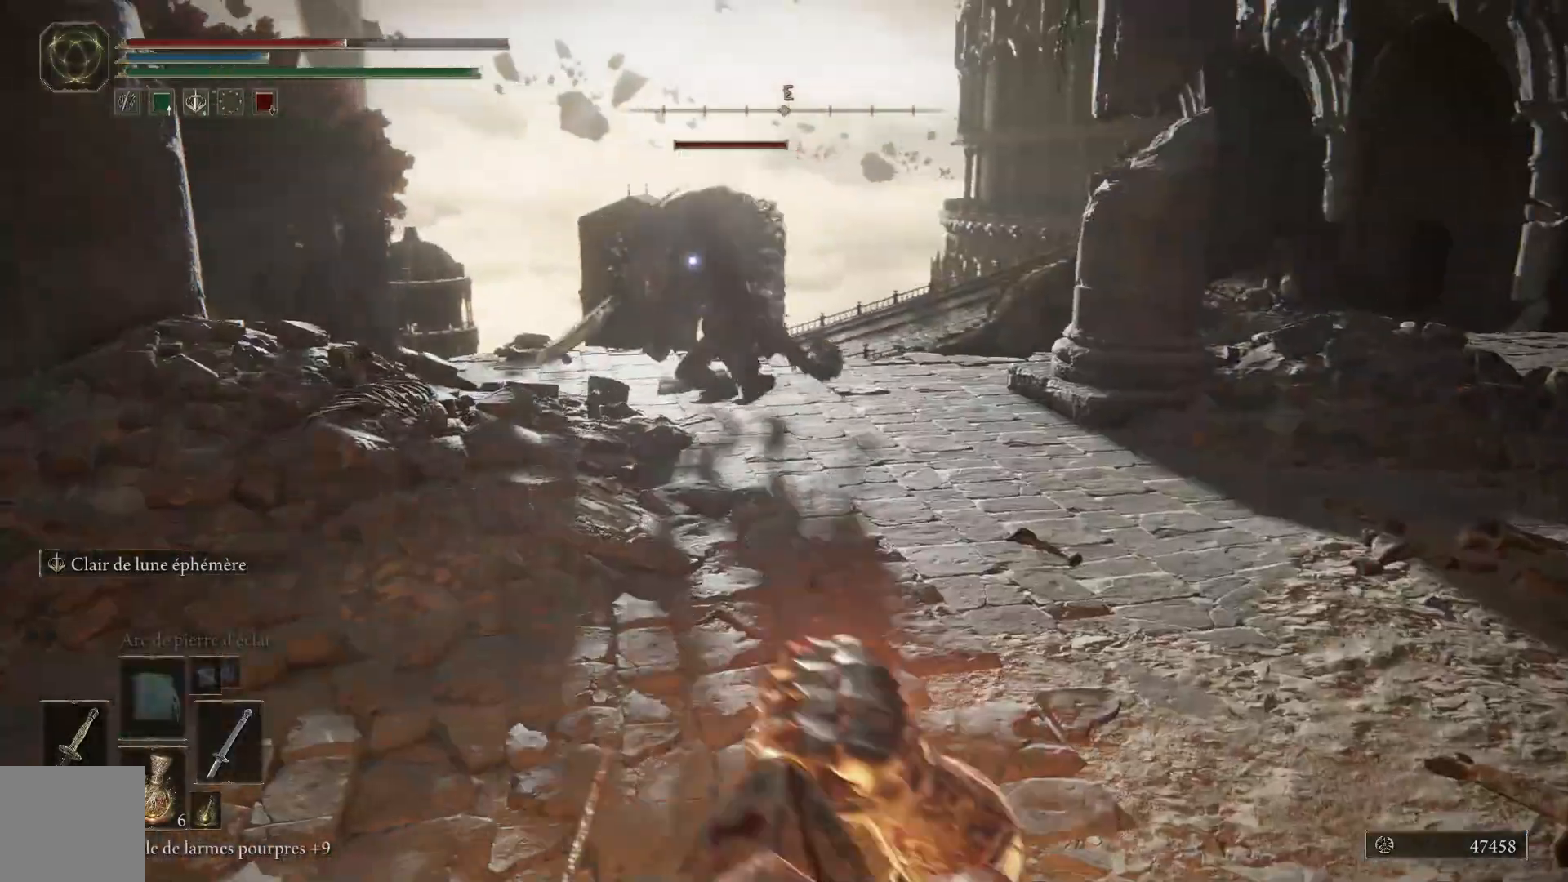
{"dt_ms": 500, "buttons": ["B"], "left_stick": "left", "right_stick": "center", "events": [[167, "left_stick", "left"], [267, "B", "down"], [400, "B", "up"], [483, "B", "down"]]}
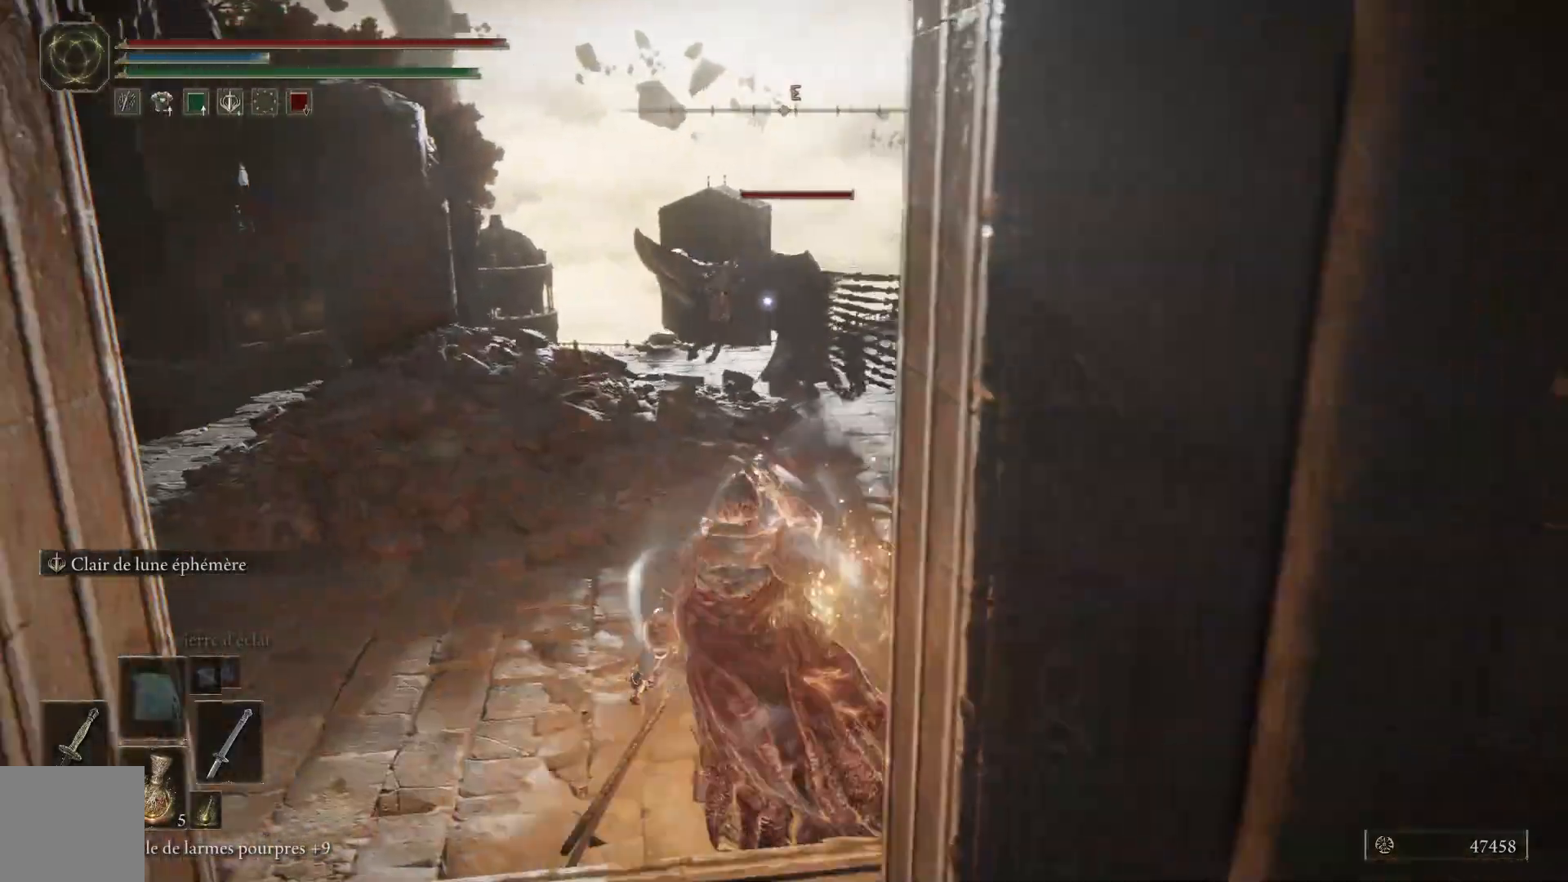
{"dt_ms": 500, "buttons": [], "left_stick": "left", "right_stick": "center", "events": [[83, "B", "up"], [150, "B", "down"], [267, "B", "up"], [333, "B", "down"], [483, "B", "up"]]}
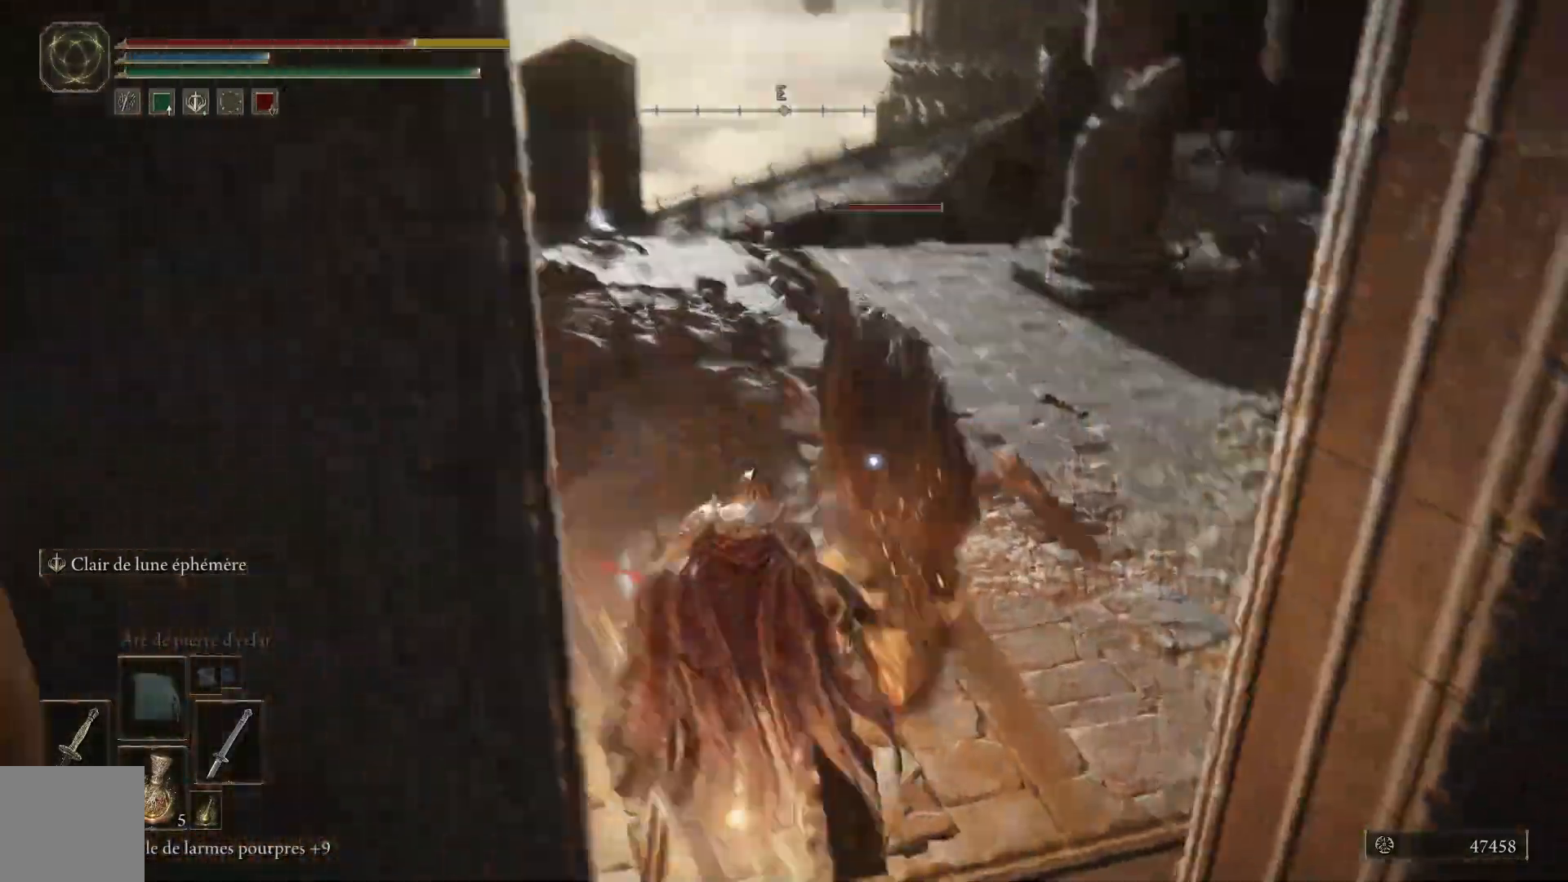
{"dt_ms": 500, "buttons": [], "left_stick": "left", "right_stick": "center", "events": []}
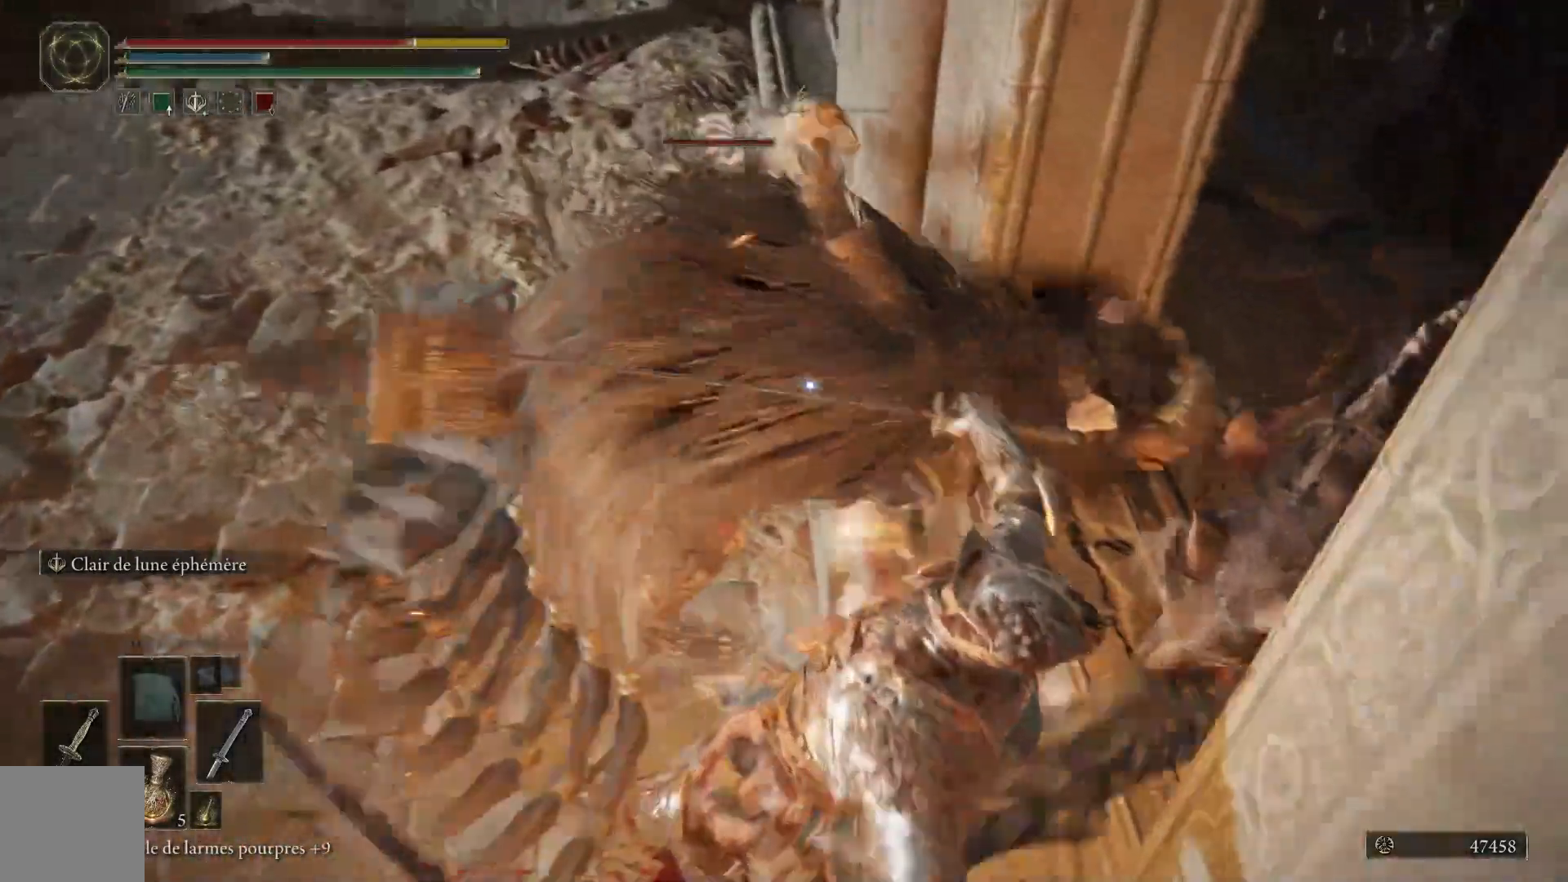
{"dt_ms": 500, "buttons": [], "left_stick": "left", "right_stick": "center", "events": [[267, "B", "down"], [383, "B", "up"]]}
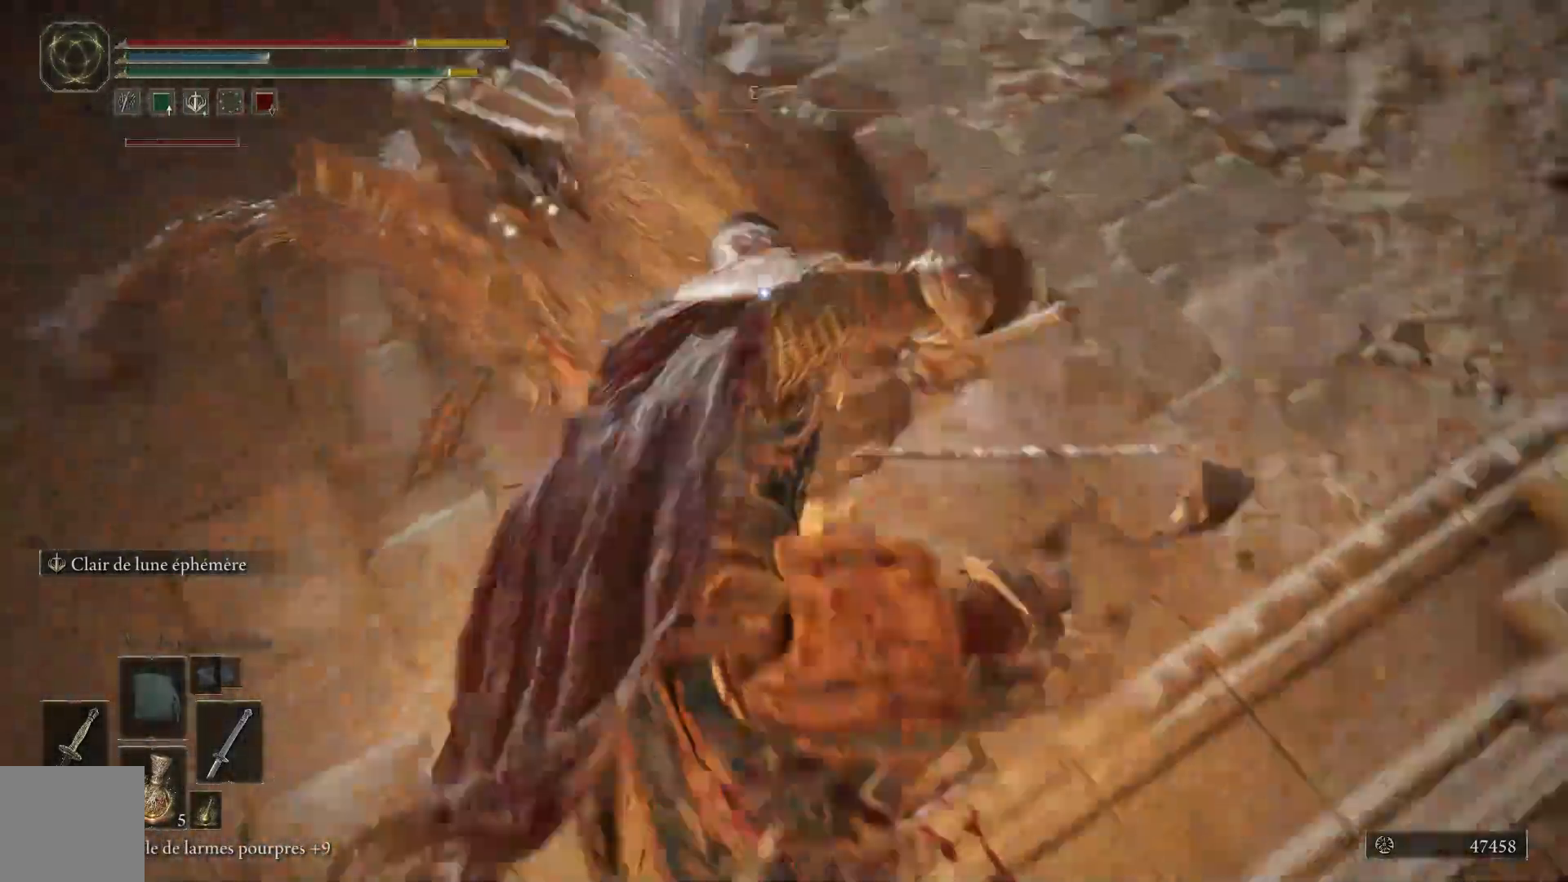
{"dt_ms": 1000, "buttons": ["B"], "left_stick": "down-right", "right_stick": "center"}